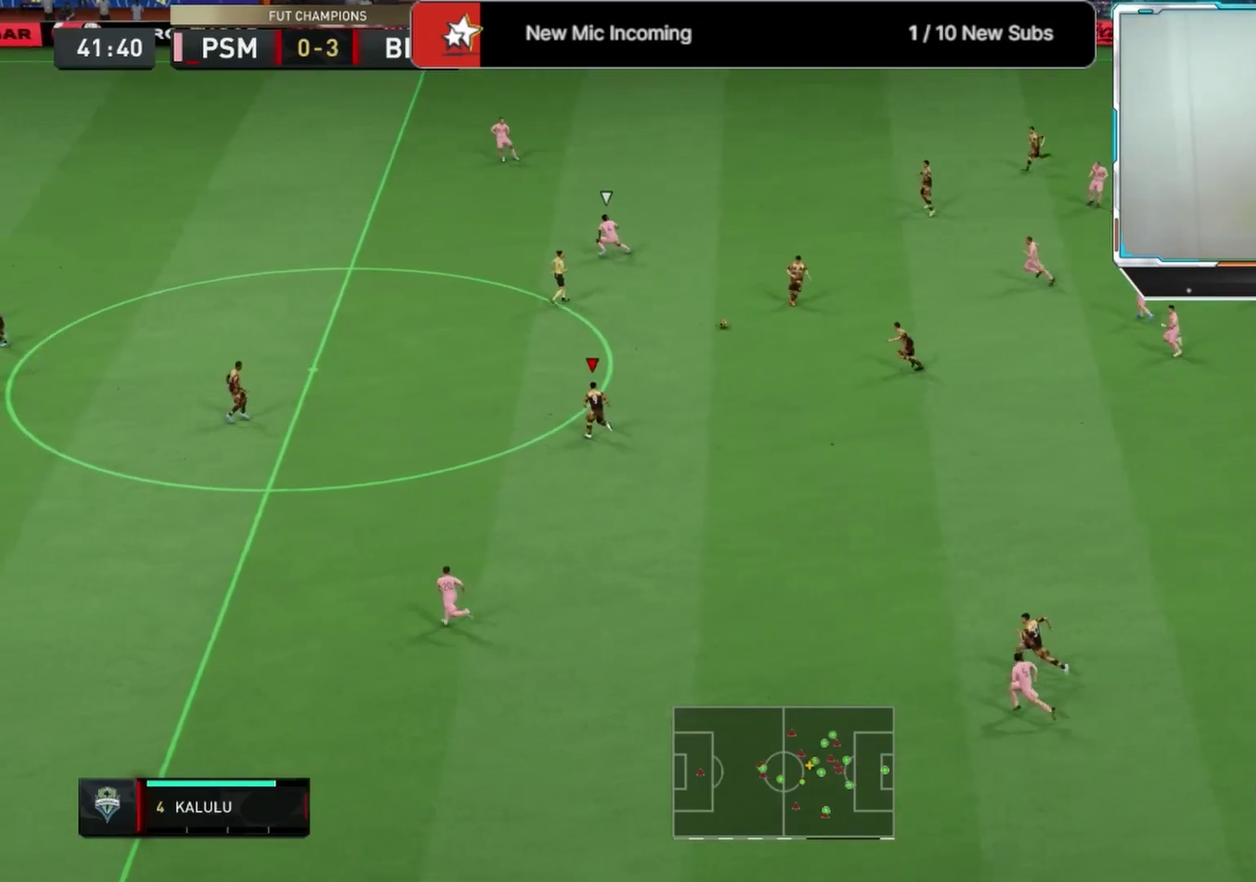
Gameplay with a controller (PlayStation layout); each line is a JSON object with the inputs held at the frame after it (dt_ms = milliseconds from this image to that frame). "events" lists button and stick changes between this image and that frame as [ms after this image, input, new state], when the widget could be followed in between.
{"dt_ms": 500, "buttons": [], "left_stick": "left", "right_stick": "center", "events": [[125, "CROSS", "up"]]}
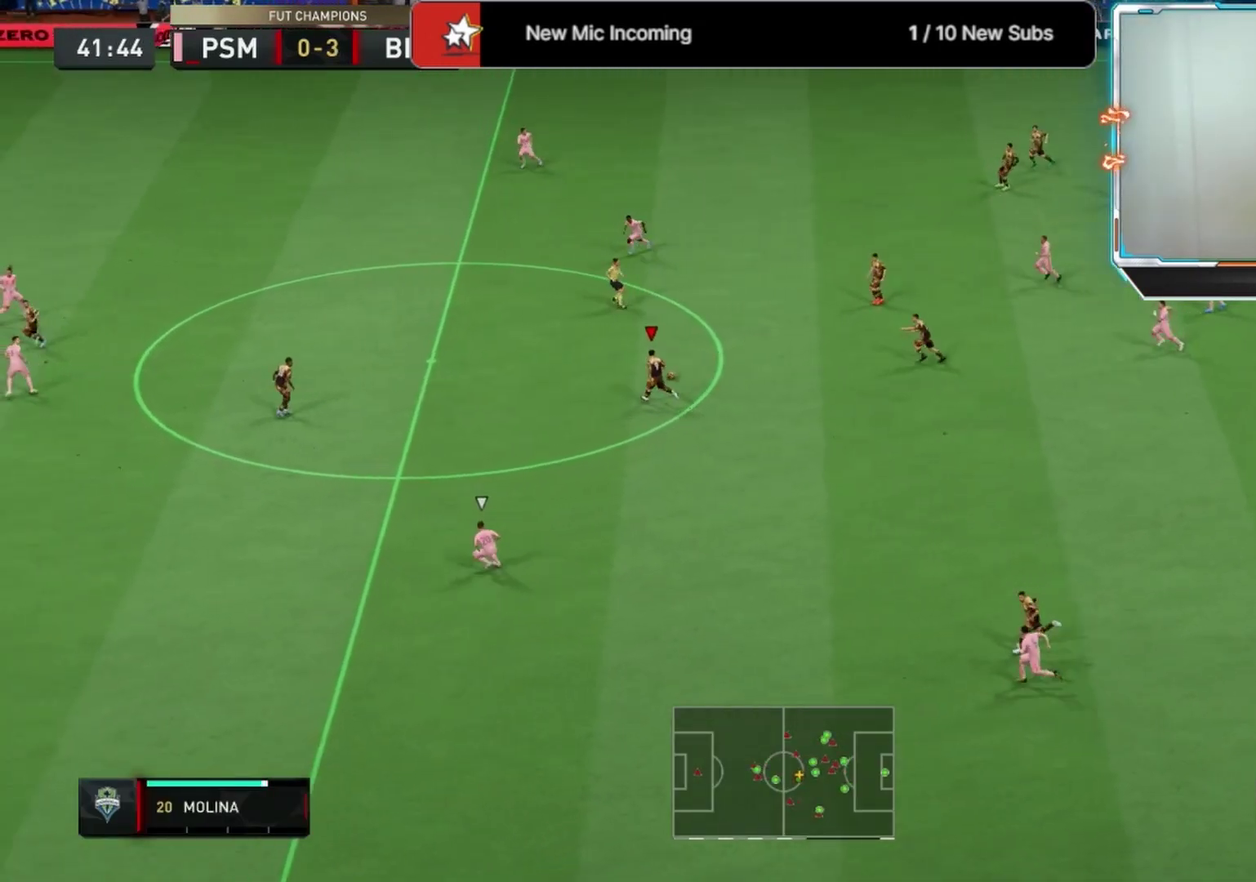
{"dt_ms": 500, "buttons": [], "left_stick": "up-left", "right_stick": "center", "events": [[458, "left_stick", "up-left"]]}
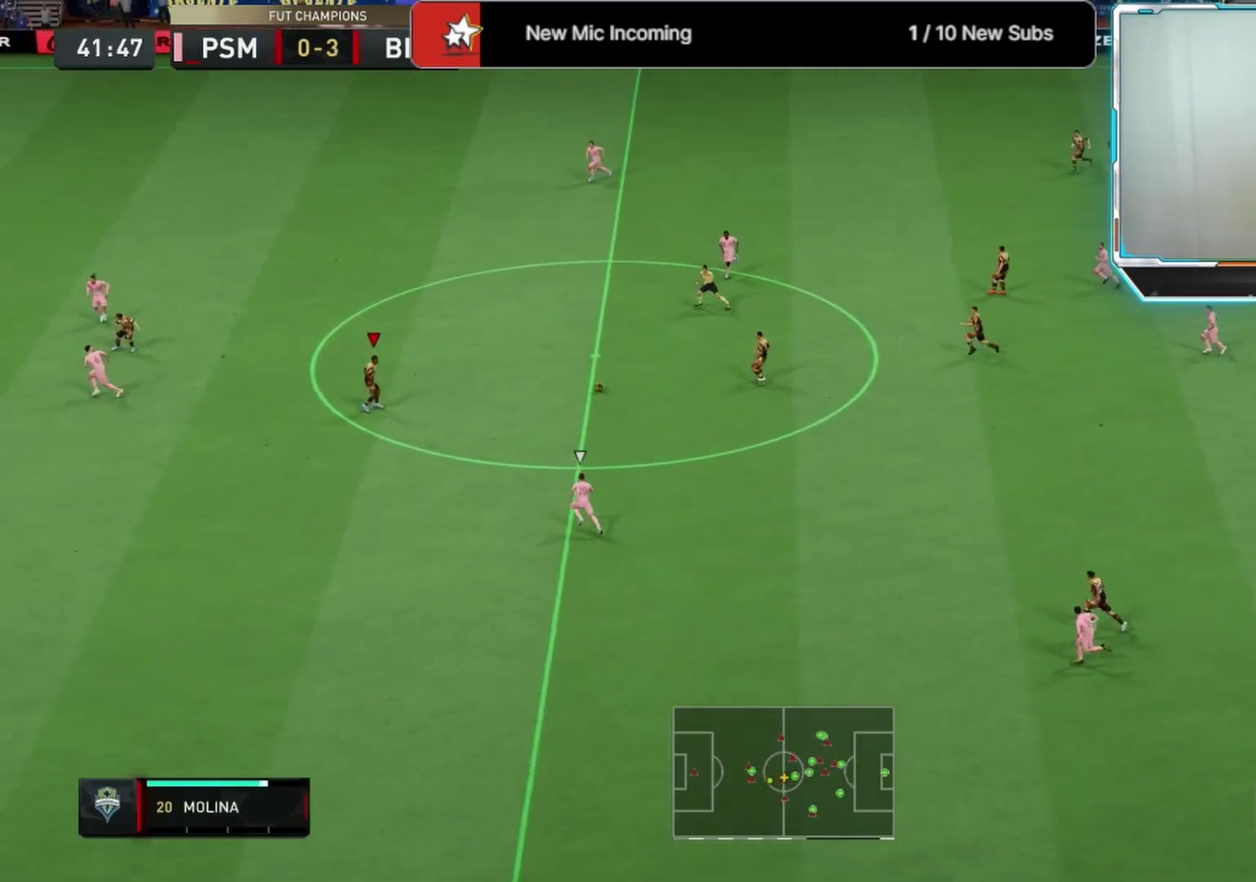
{"dt_ms": 500, "buttons": [], "left_stick": "up-left", "right_stick": "center", "events": [[83, "left_stick", "up"], [167, "L1", "down"], [250, "L1", "up"], [292, "left_stick", "up-left"], [333, "L1", "down"], [458, "L1", "up"]]}
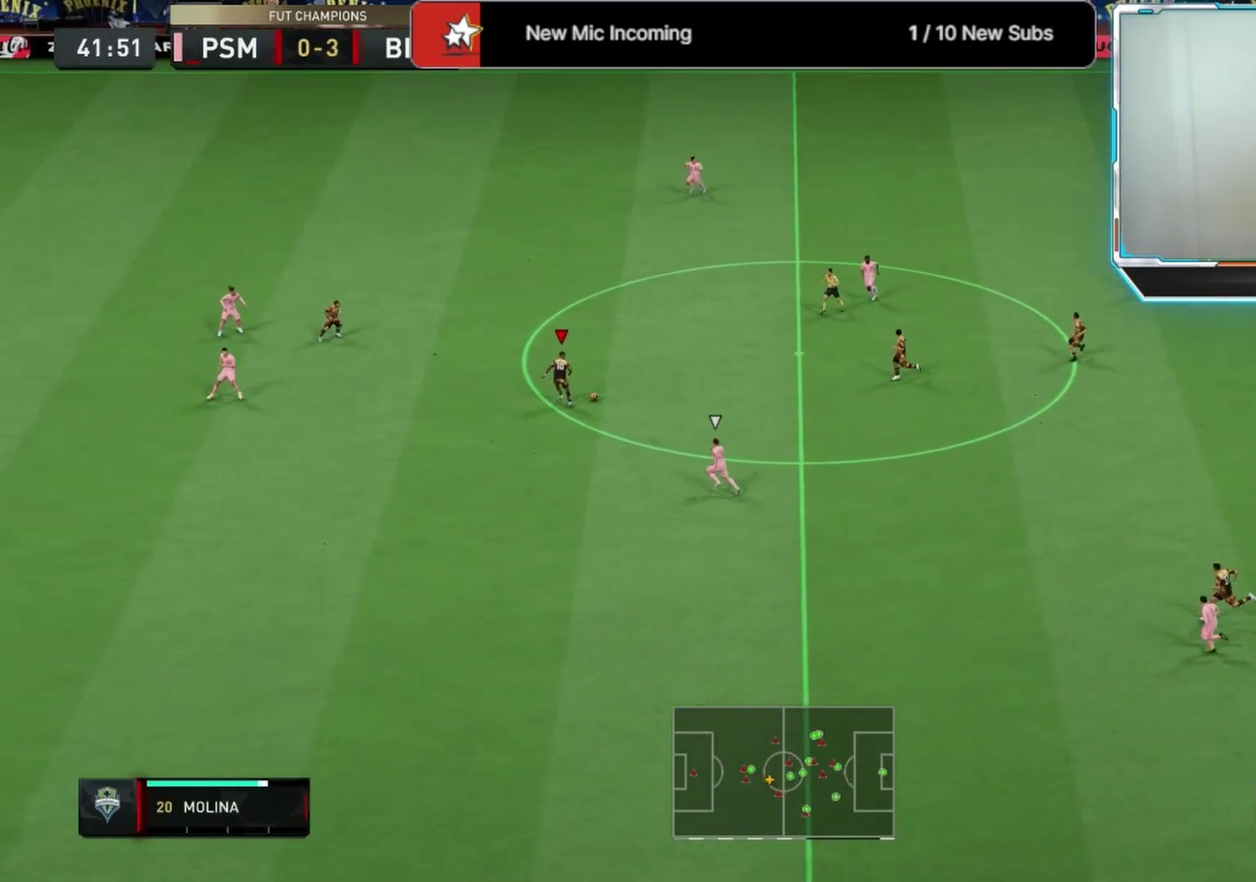
{"dt_ms": 417, "buttons": ["CROSS"], "left_stick": "up-left", "right_stick": "center", "events": [[417, "CROSS", "down"]]}
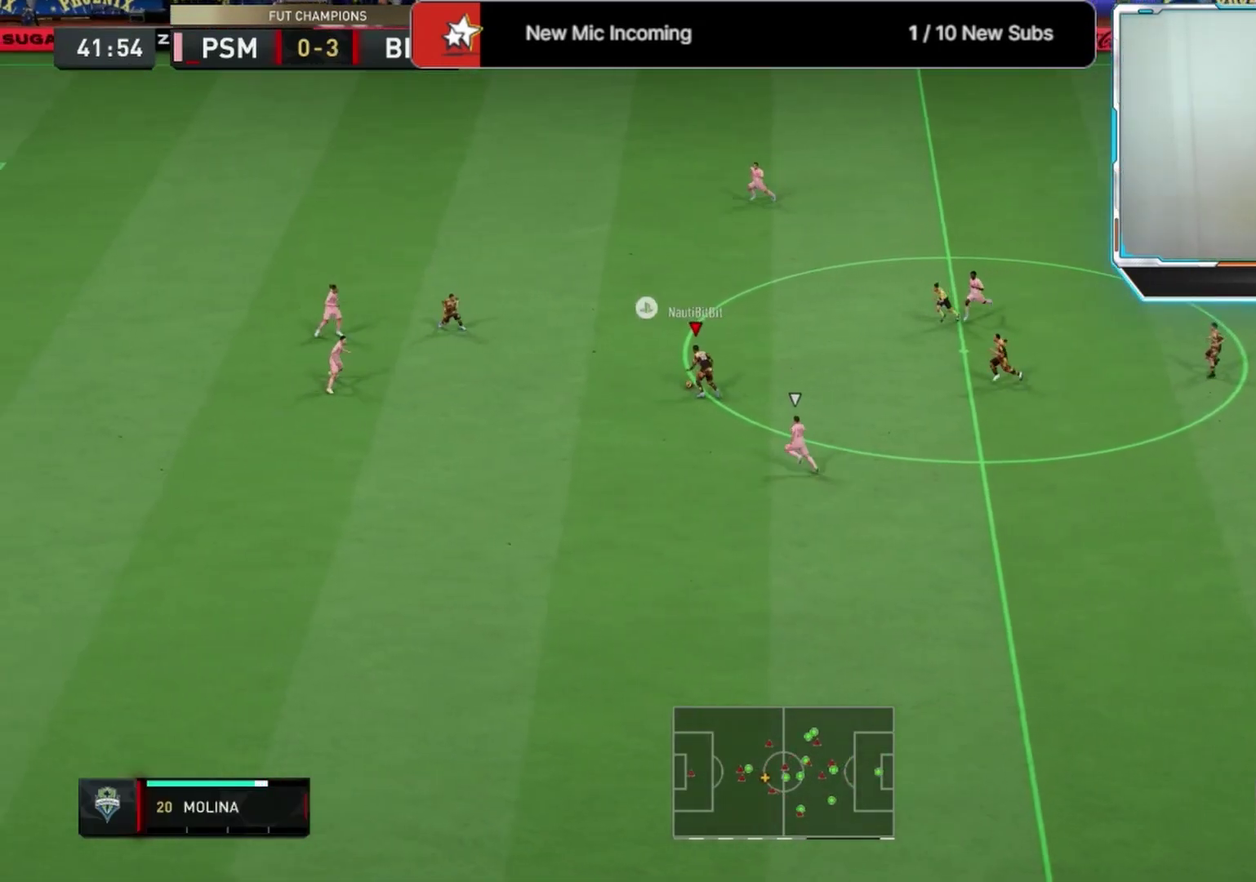
{"dt_ms": 583, "buttons": ["L1"], "left_stick": "right", "right_stick": "center", "events": [[125, "CROSS", "up"], [125, "left_stick", "left"], [500, "left_stick", "right"], [541, "L1", "down"]]}
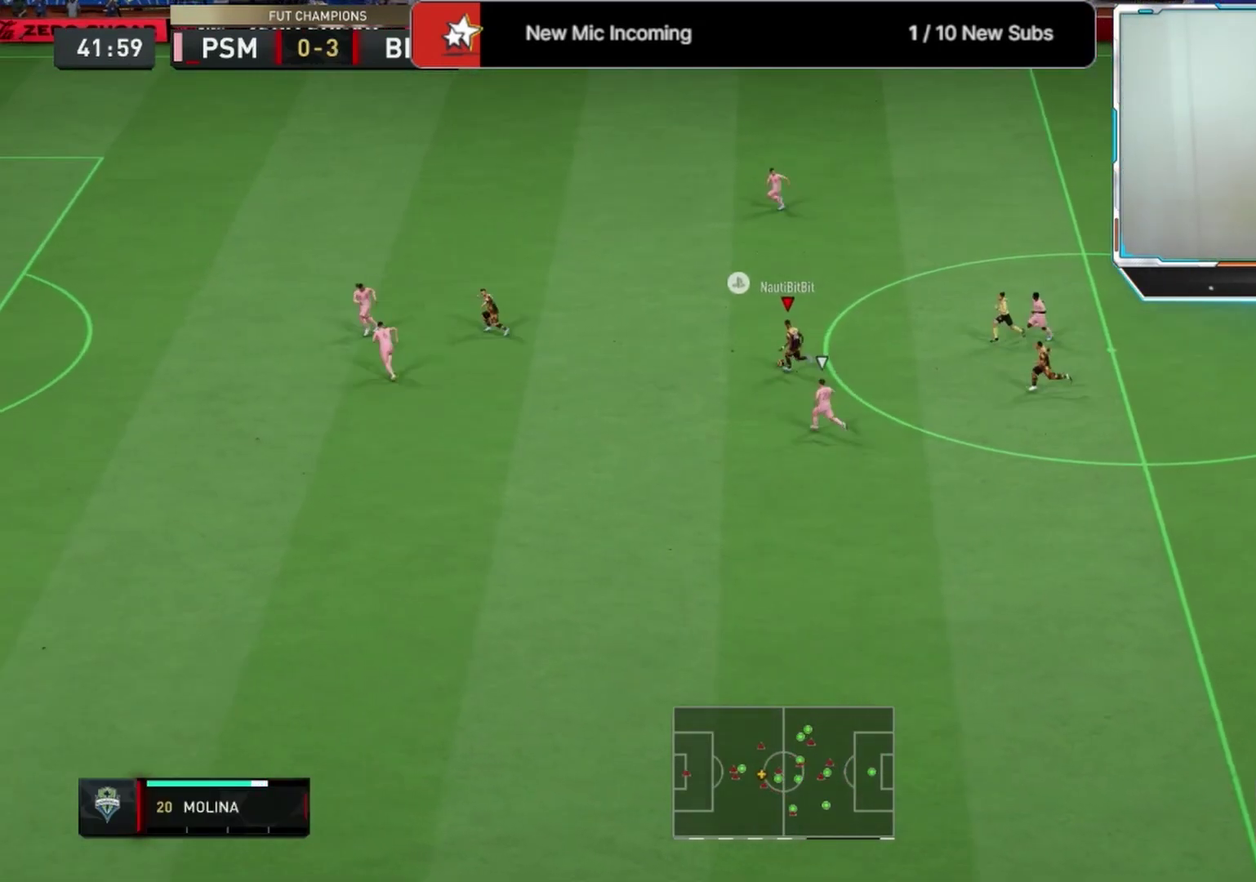
{"dt_ms": 708, "buttons": [], "left_stick": "down-right", "right_stick": "center", "events": [[42, "L1", "up"], [292, "L1", "down"], [417, "L1", "up"], [500, "L1", "down"], [542, "left_stick", "down-right"], [583, "L1", "up"]]}
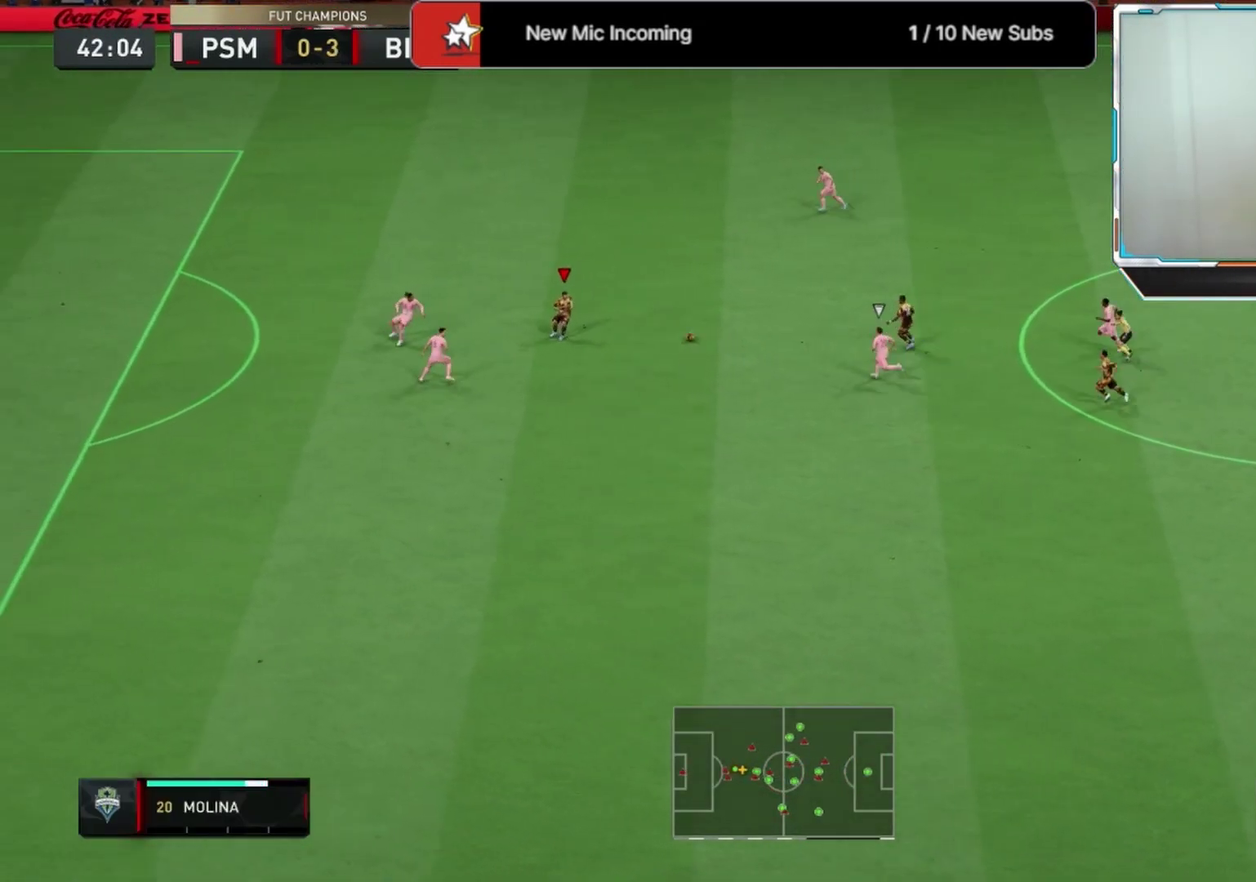
{"dt_ms": 292, "buttons": [], "left_stick": "down-right", "right_stick": "center", "events": []}
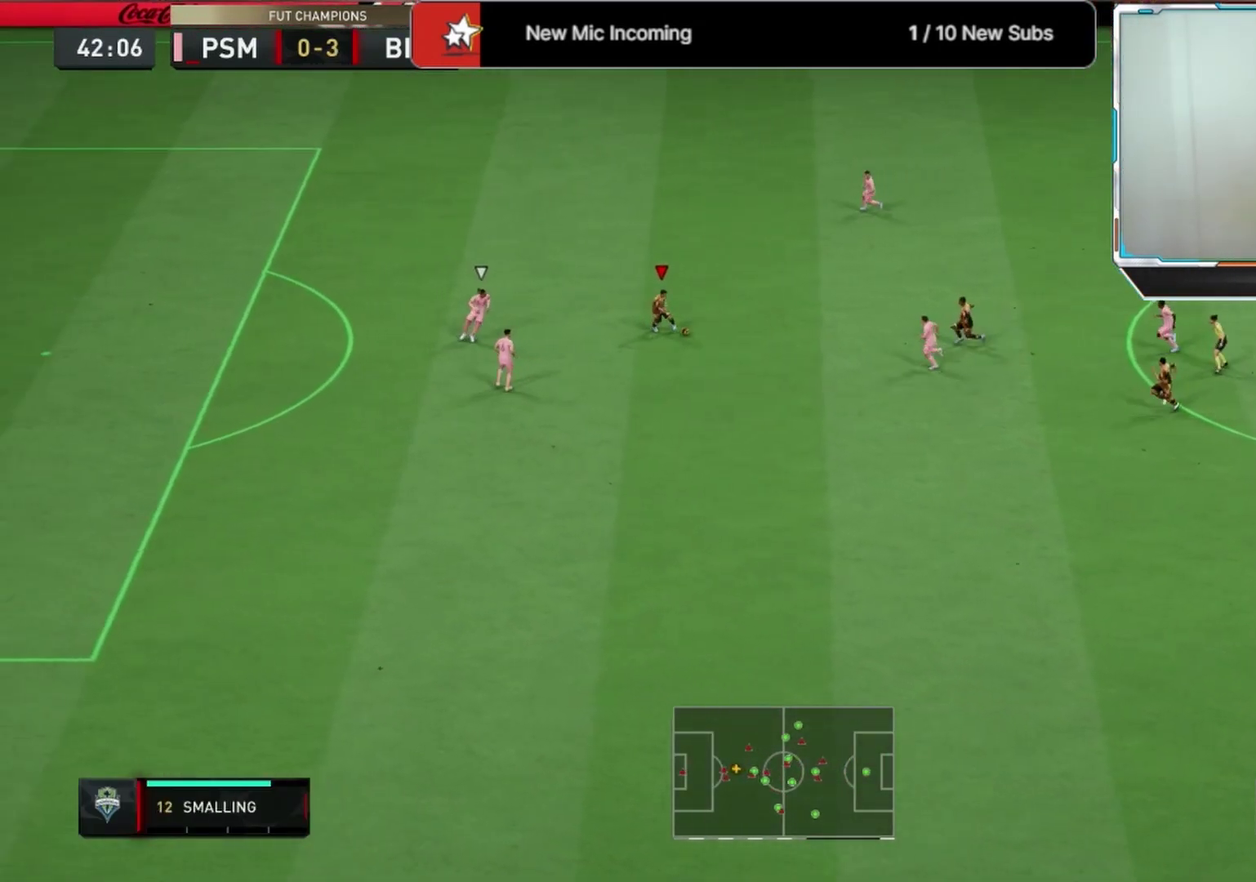
{"dt_ms": 333, "buttons": [], "left_stick": "down-right", "right_stick": "center", "events": [[83, "R3", "down"], [83, "right_stick", "down"], [292, "R3", "up"], [292, "right_stick", "center"]]}
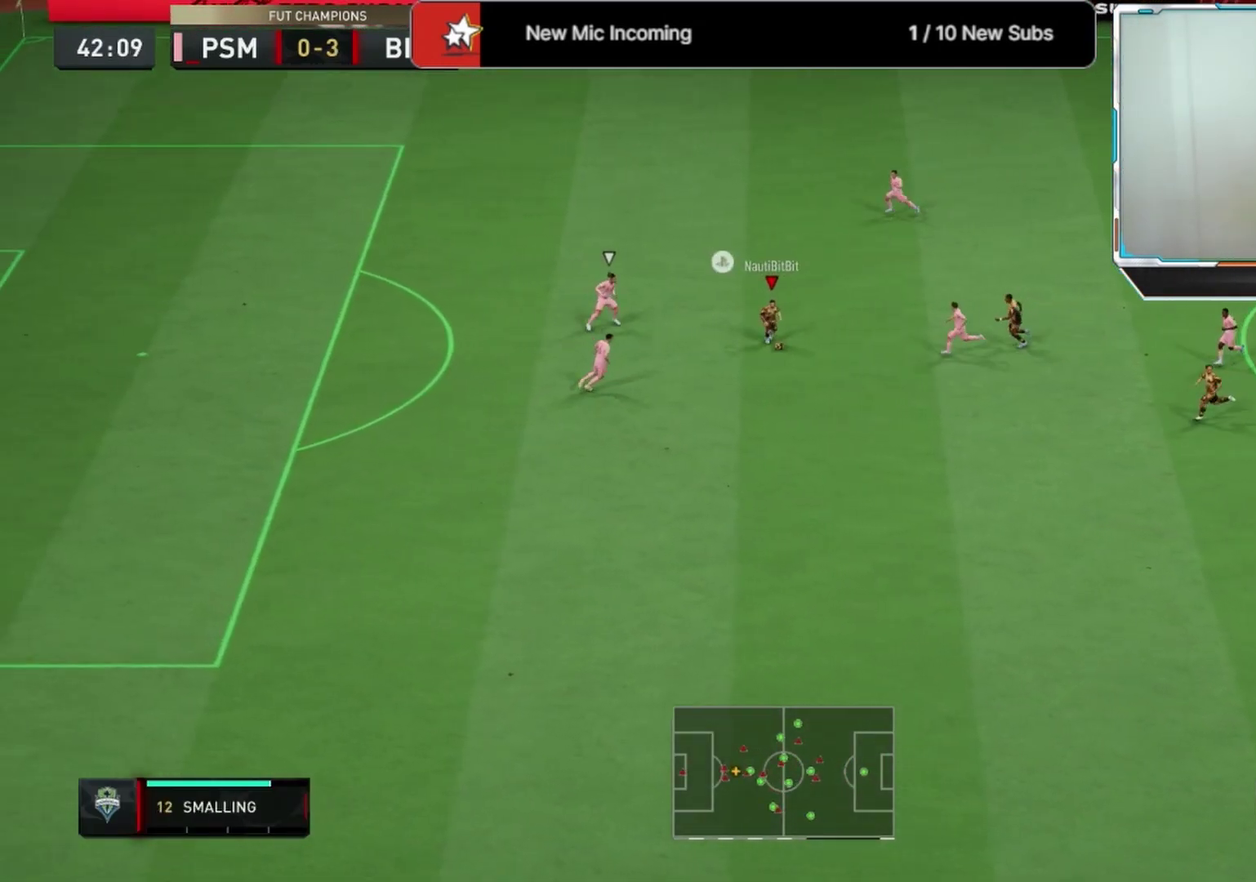
{"dt_ms": 792, "buttons": [], "left_stick": "down-right", "right_stick": "center", "events": [[125, "L1", "down"], [209, "L1", "up"]]}
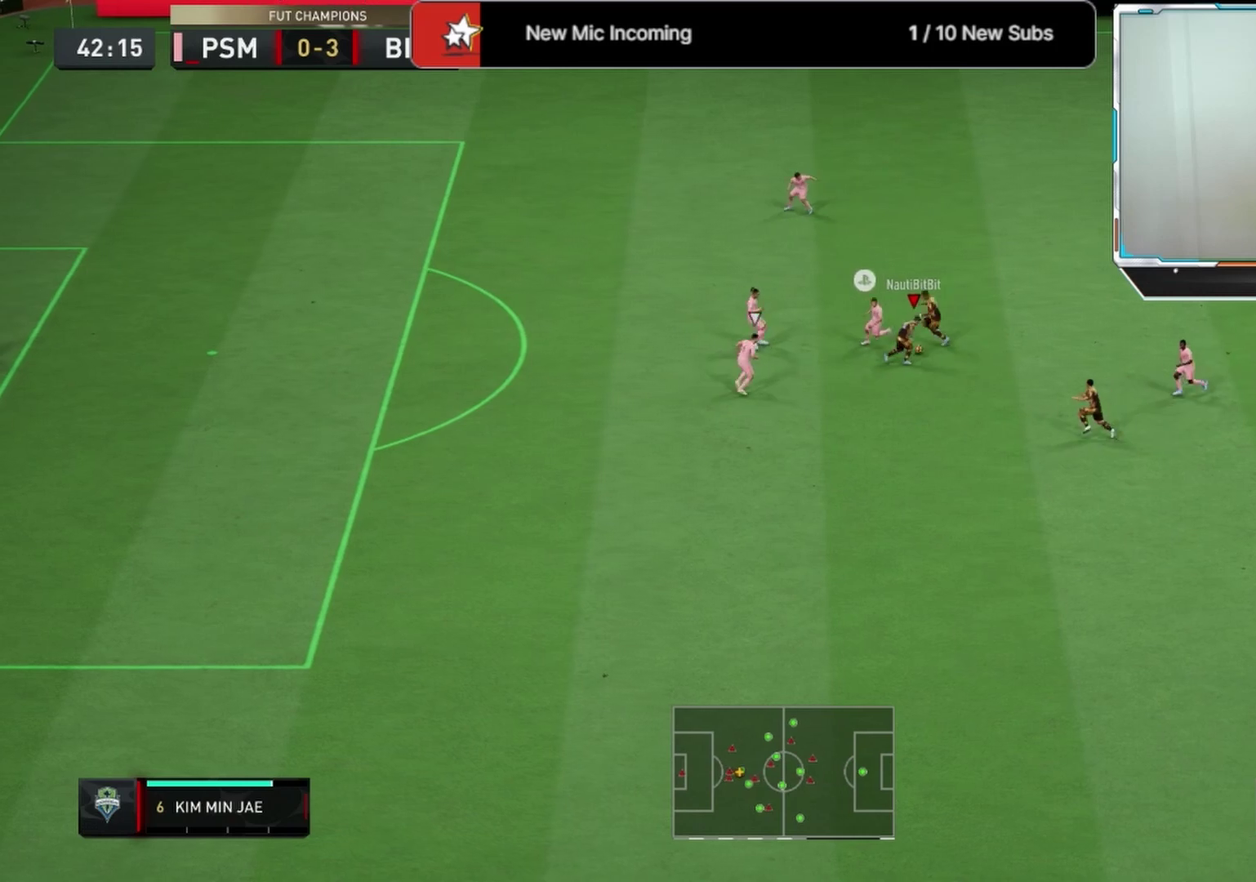
{"dt_ms": 583, "buttons": [], "left_stick": "down-left", "right_stick": "center", "events": [[125, "L1", "down"], [250, "L1", "up"], [292, "left_stick", "down"], [333, "TRIANGLE", "down"], [375, "left_stick", "down-left"], [542, "TRIANGLE", "up"]]}
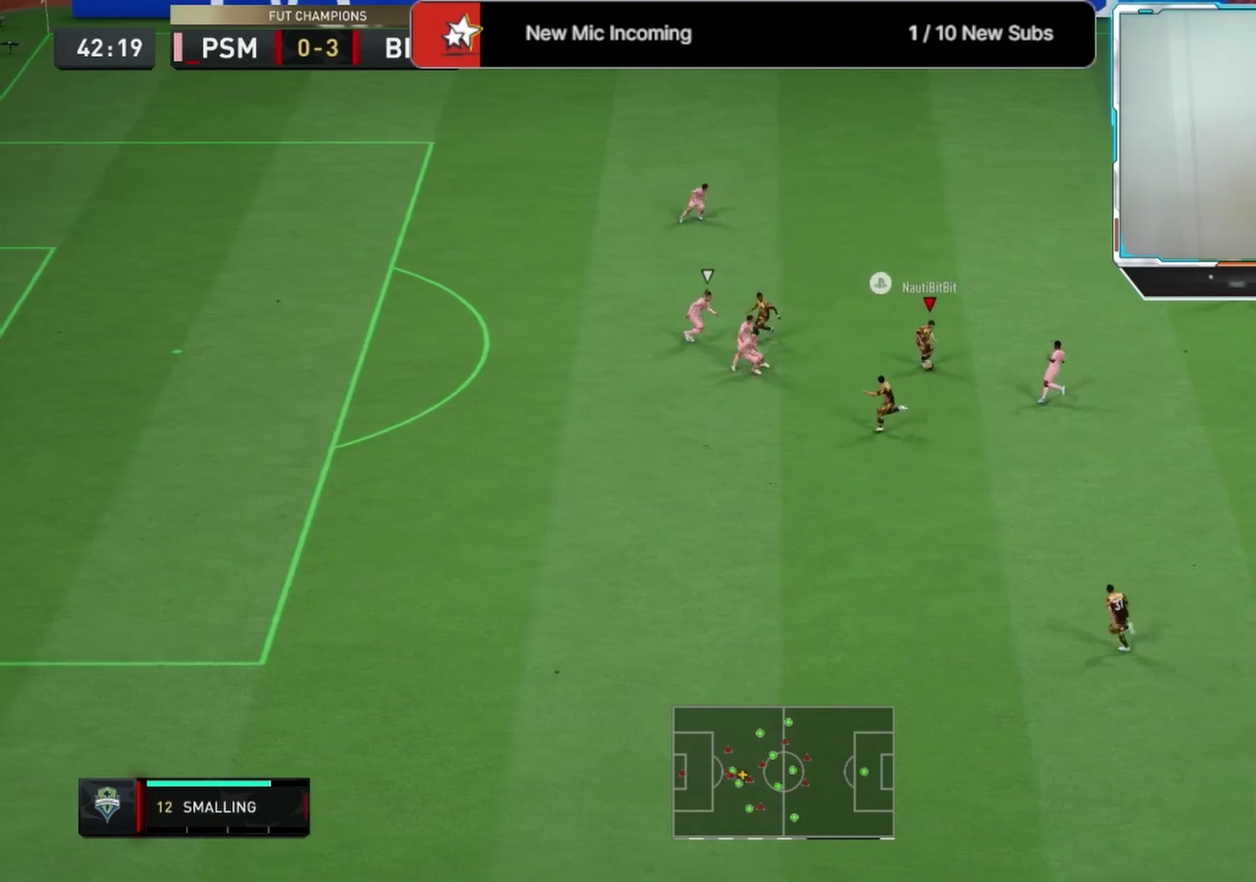
{"dt_ms": 292, "buttons": ["R2", "L3"], "left_stick": "left", "right_stick": "center"}
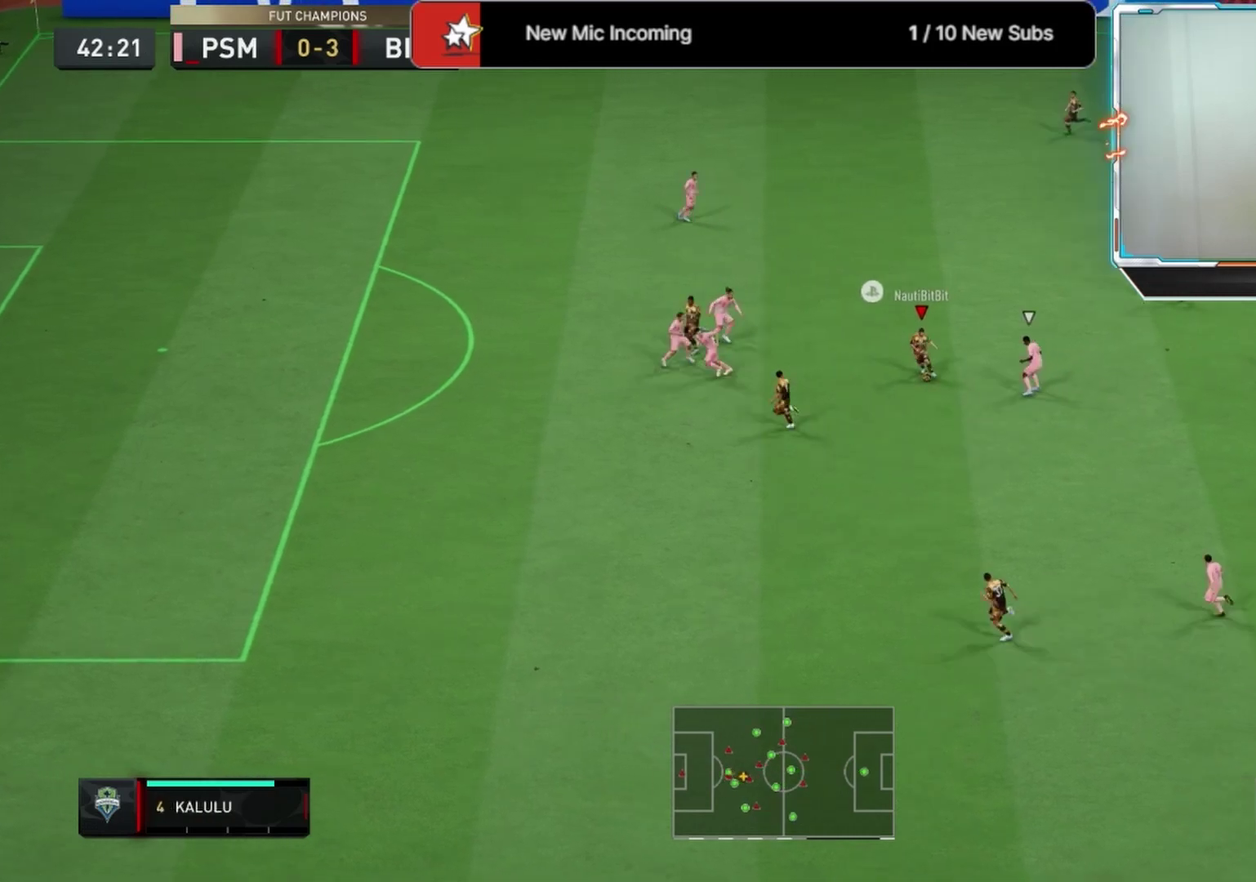
{"dt_ms": 500, "buttons": ["R2", "L3"], "left_stick": "left", "right_stick": "center"}
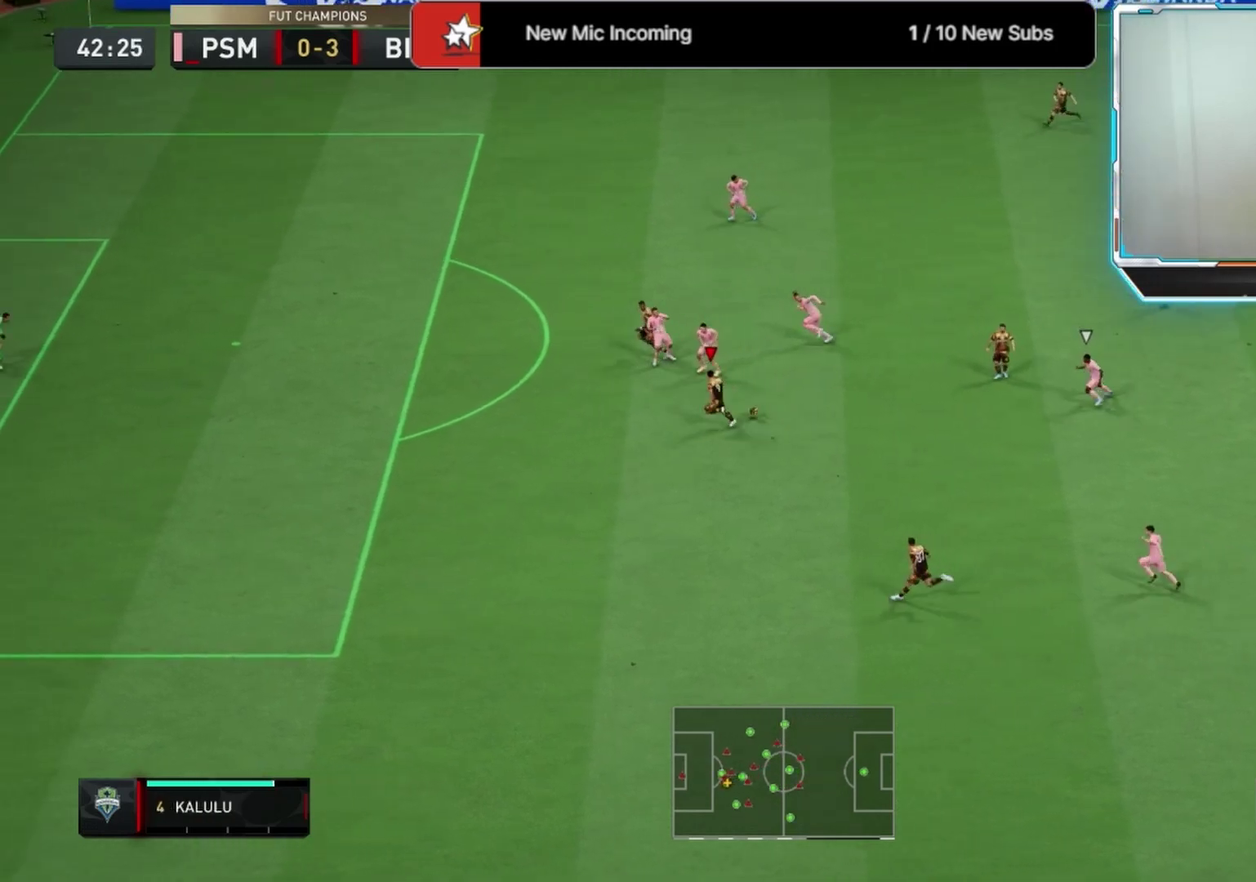
{"dt_ms": 417, "buttons": [], "left_stick": "down-left", "right_stick": "center"}
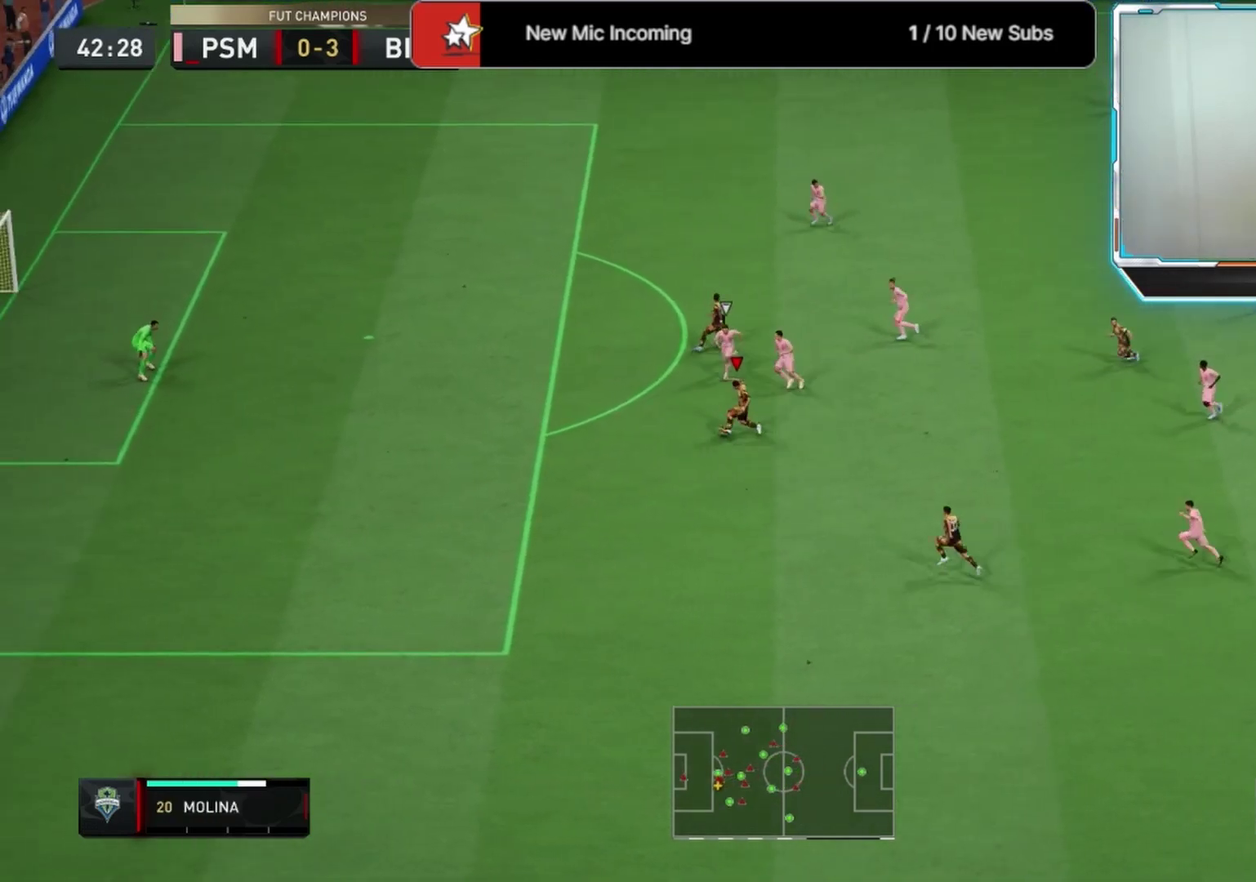
{"dt_ms": 583, "buttons": [], "left_stick": "down-left", "right_stick": "center", "events": []}
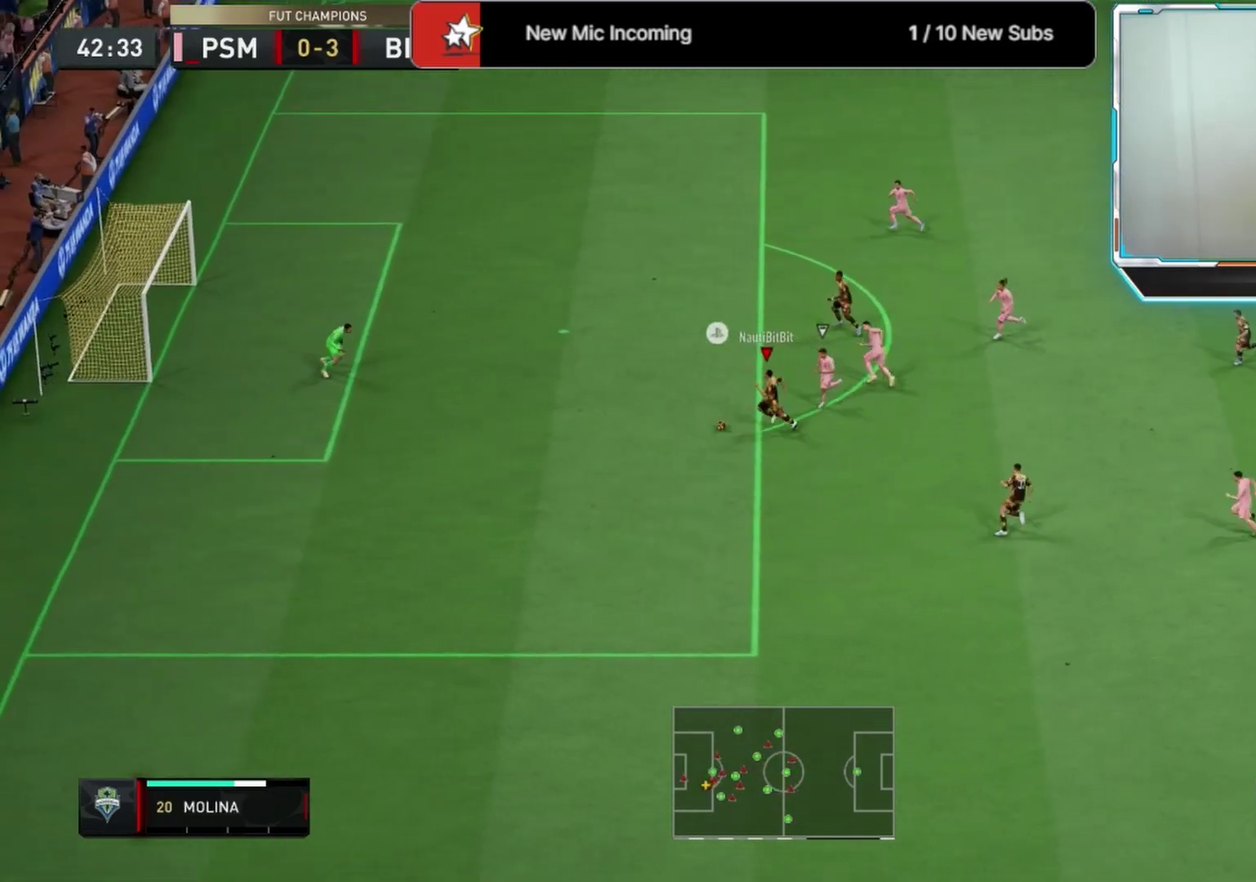
{"dt_ms": 500, "buttons": [], "left_stick": "up", "right_stick": "center", "events": [[125, "TRIANGLE", "down"], [208, "TRIANGLE", "up"], [208, "left_stick", "up-right"], [458, "left_stick", "up"]]}
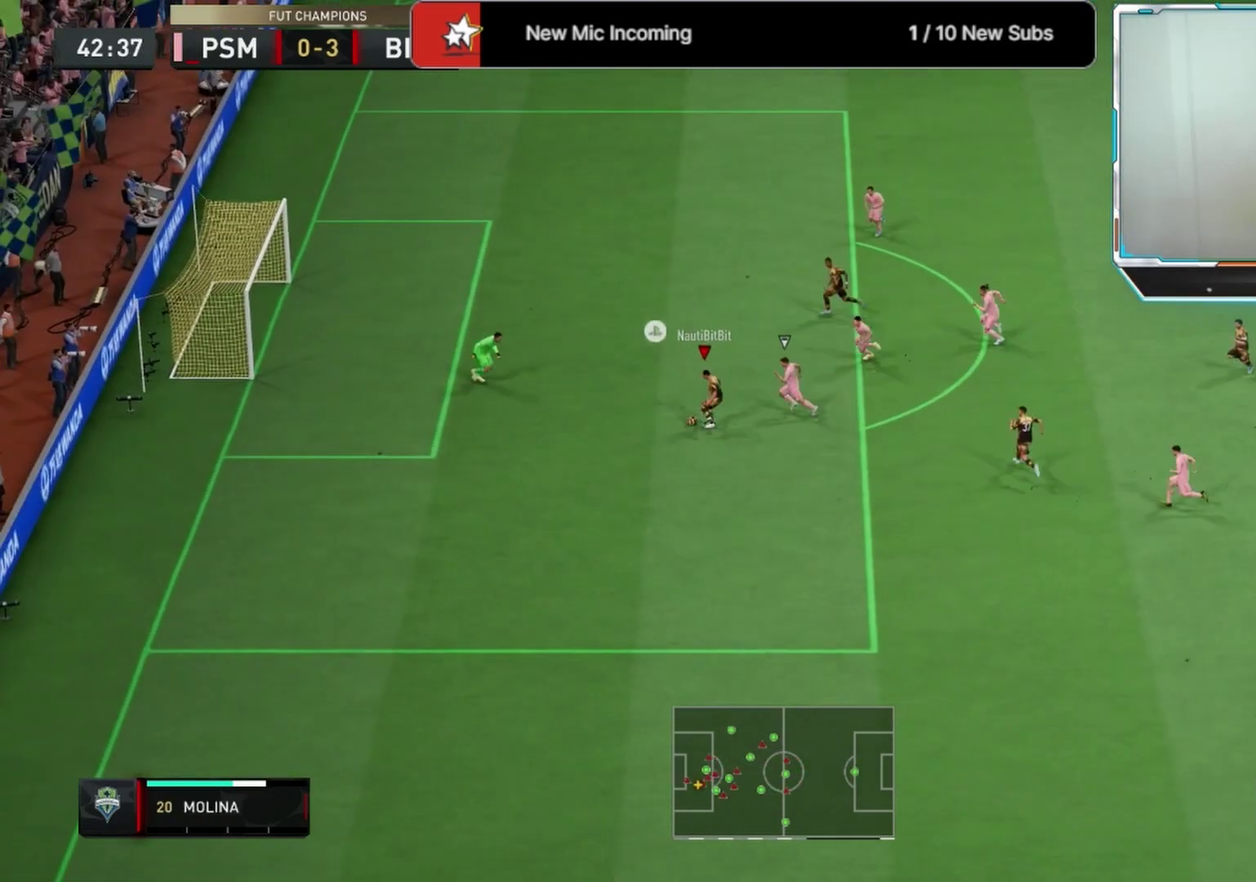
{"dt_ms": 417, "buttons": ["SQUARE"], "left_stick": "left", "right_stick": "center", "events": [[125, "left_stick", "up-left"], [250, "left_stick", "left"], [417, "SQUARE", "down"]]}
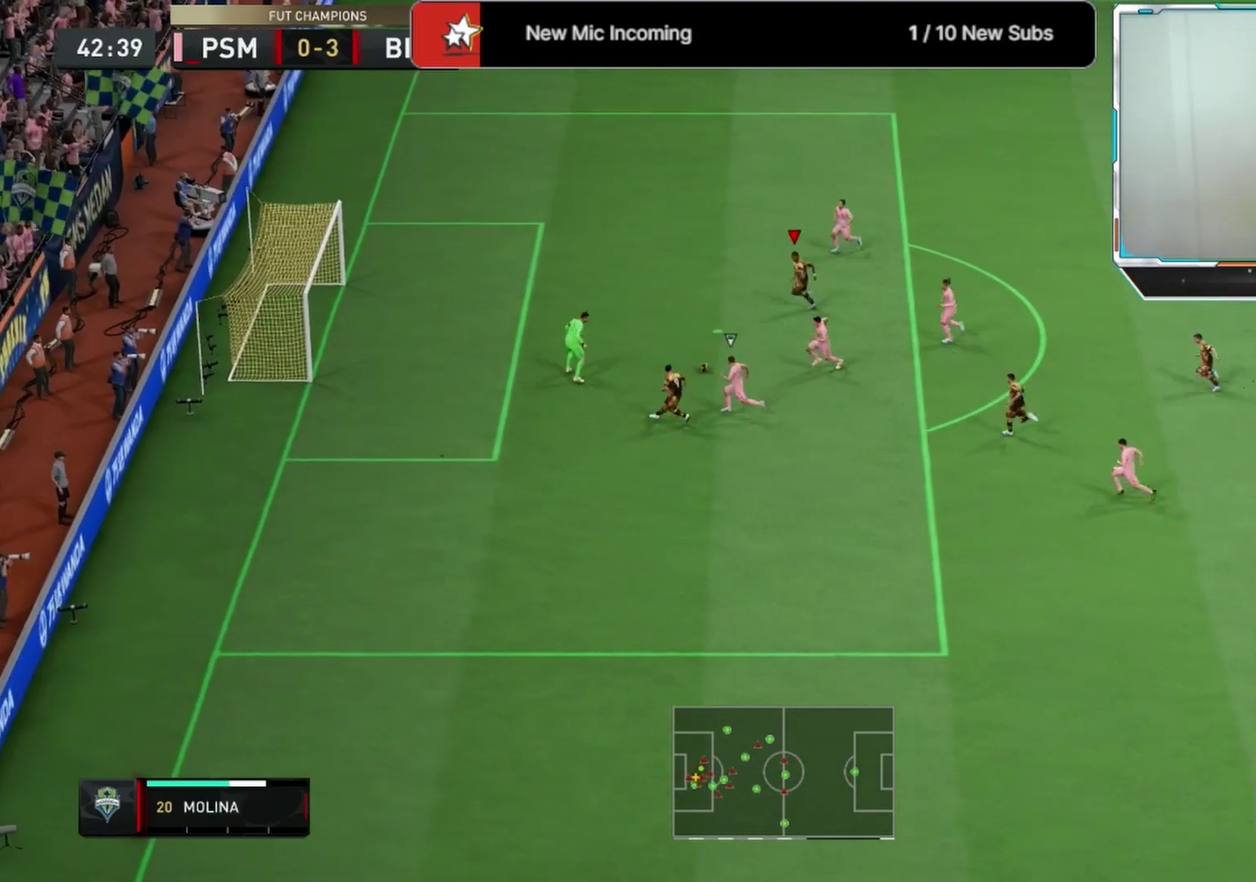
{"dt_ms": 583, "buttons": [], "left_stick": "left", "right_stick": "center", "events": [[125, "SQUARE", "up"]]}
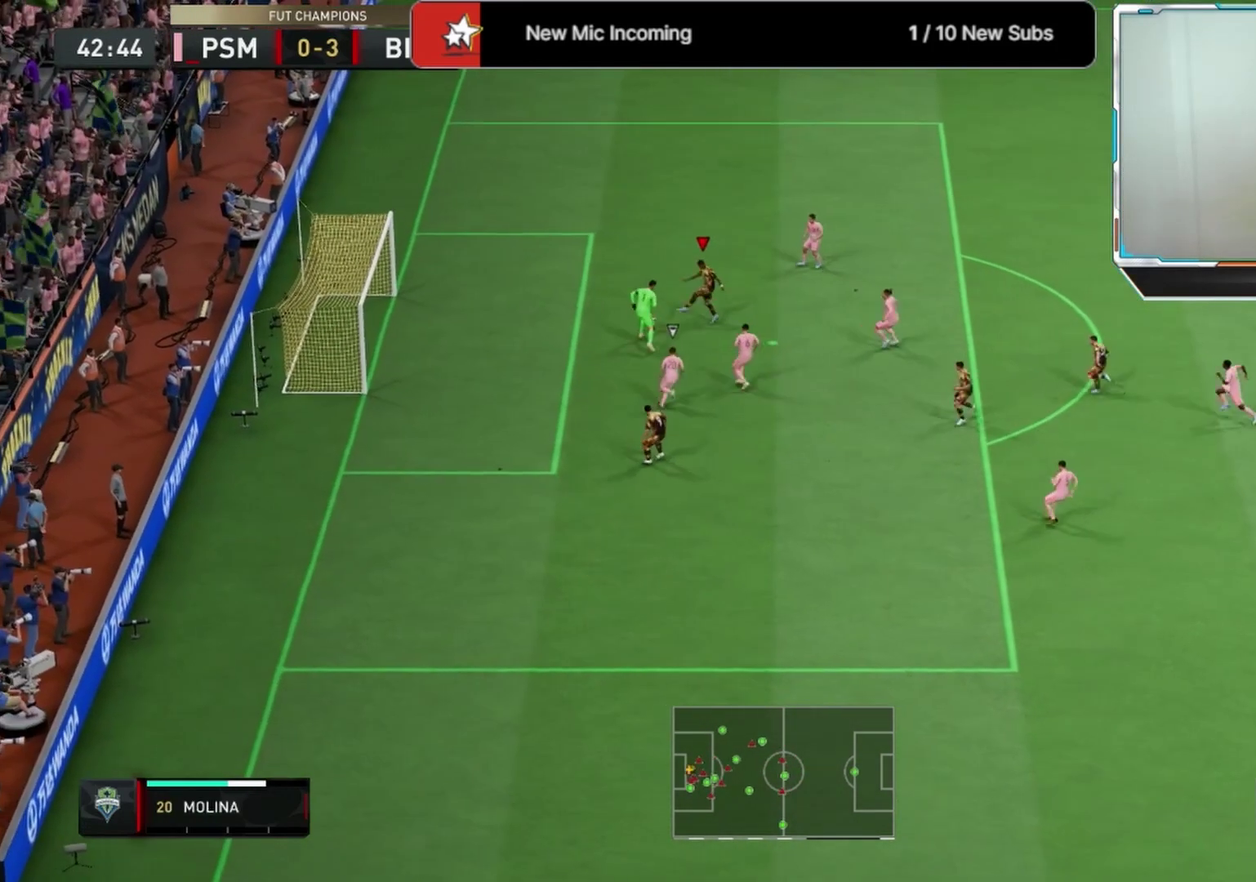
{"dt_ms": 500, "buttons": [], "left_stick": "up-right", "right_stick": "center", "events": [[167, "left_stick", "up-left"], [292, "left_stick", "up"], [417, "left_stick", "up-right"]]}
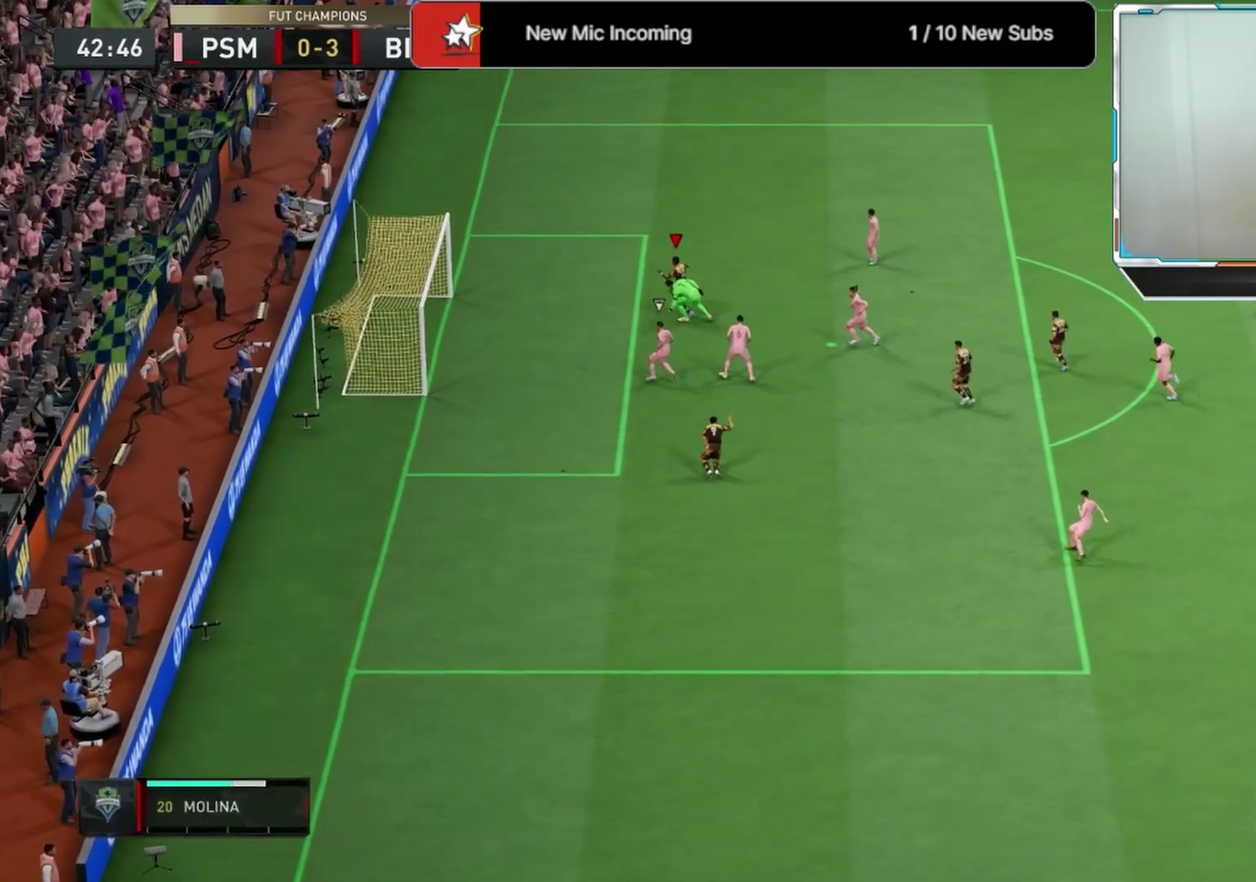
{"dt_ms": 500, "buttons": [], "left_stick": "up-right", "right_stick": "center", "events": []}
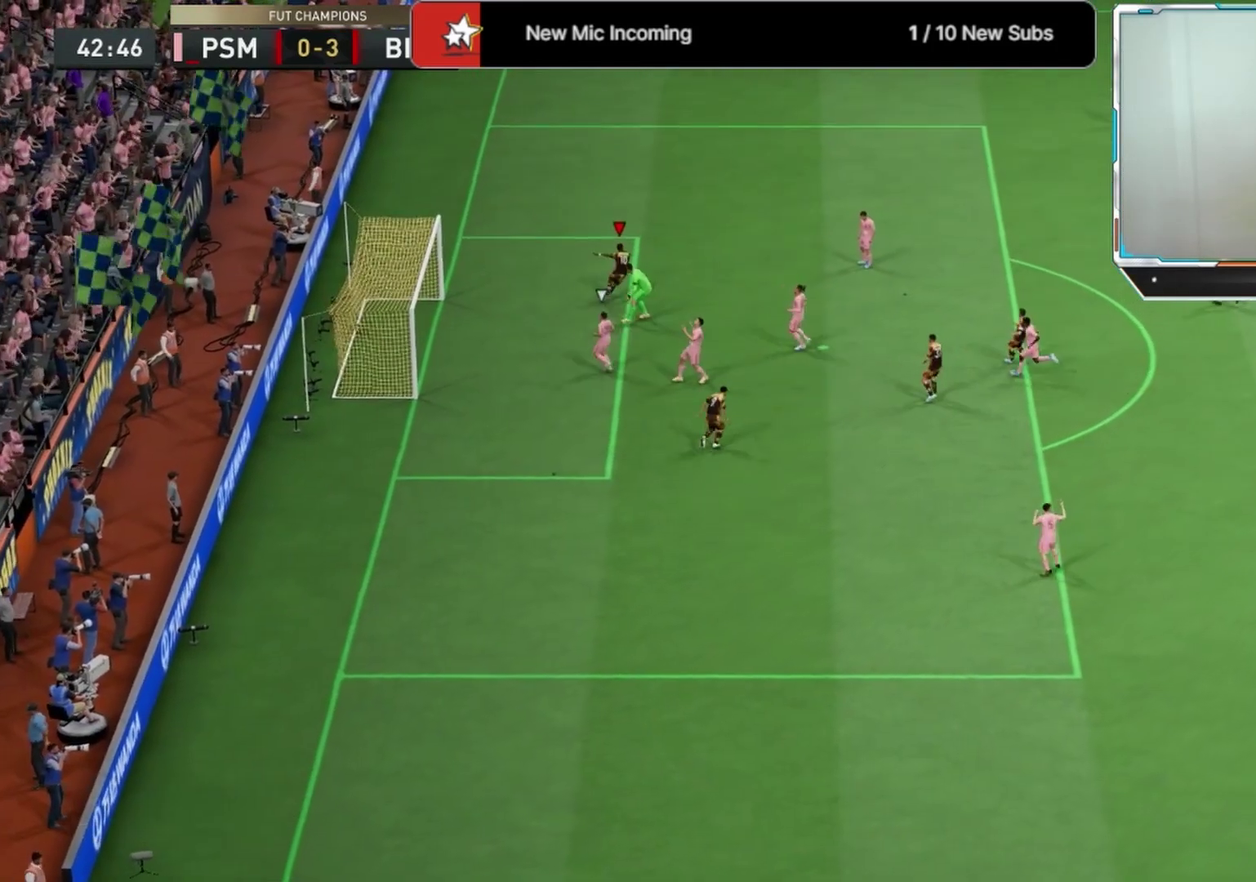
{"dt_ms": 333, "buttons": ["L2"], "left_stick": "up-right", "right_stick": "up"}
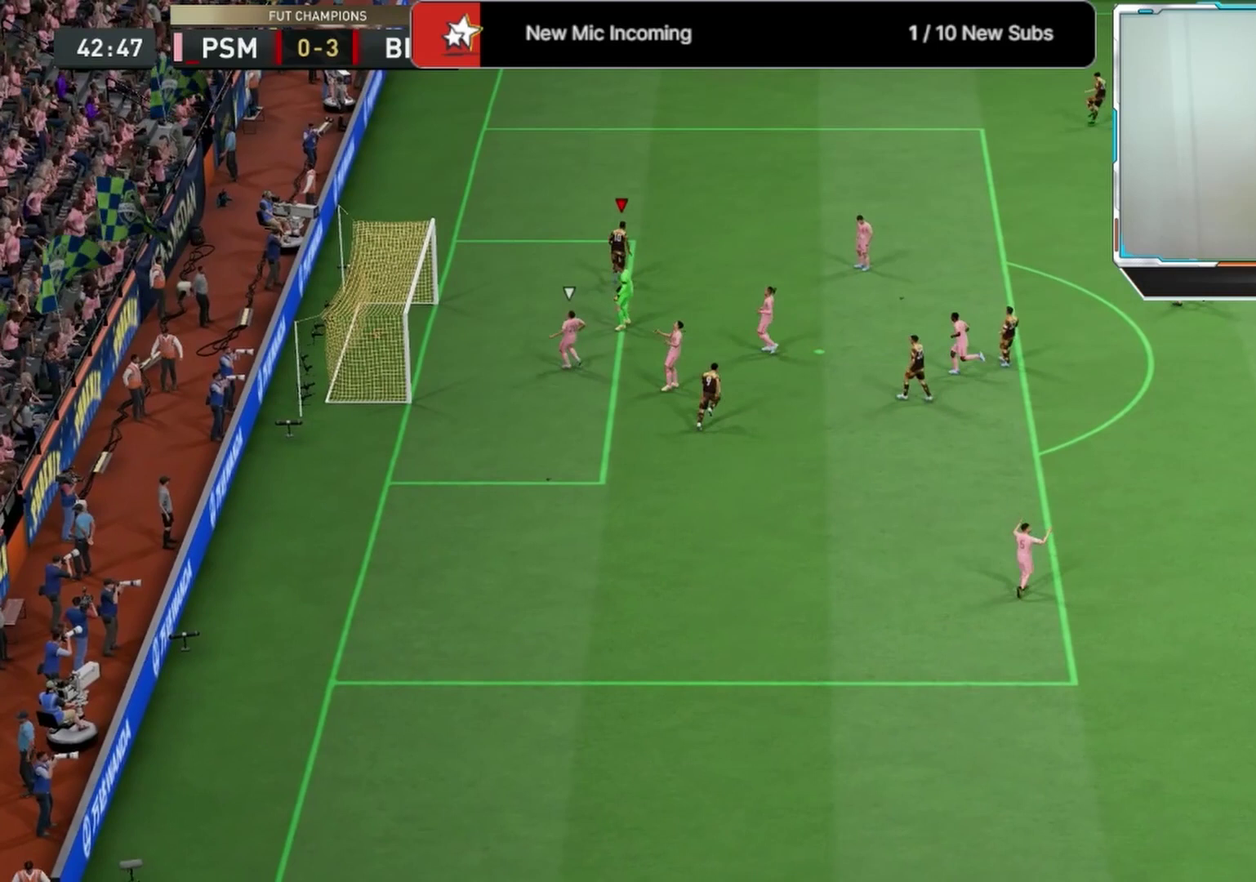
{"dt_ms": 667, "buttons": [], "left_stick": "up-right", "right_stick": "center"}
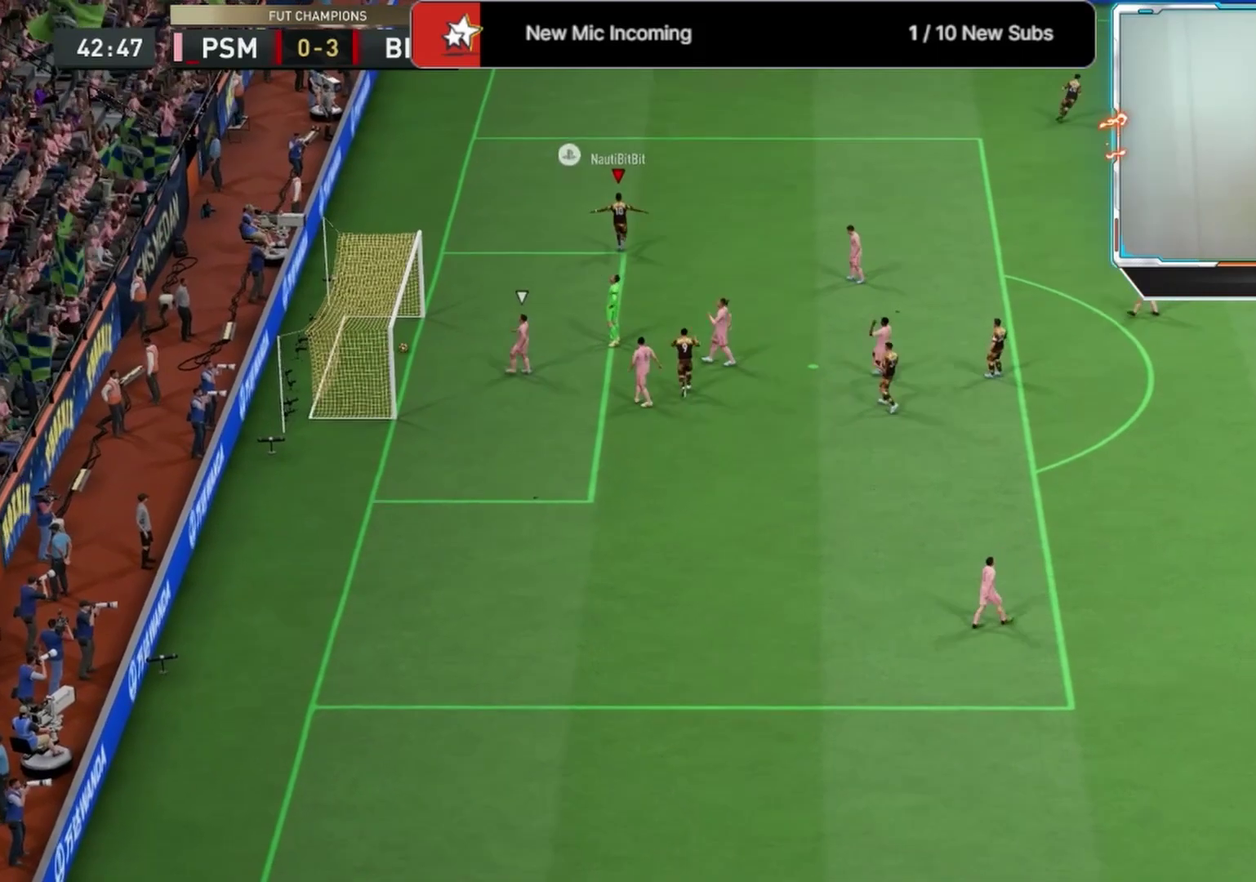
{"dt_ms": 500, "buttons": [], "left_stick": "up-right", "right_stick": "center", "events": []}
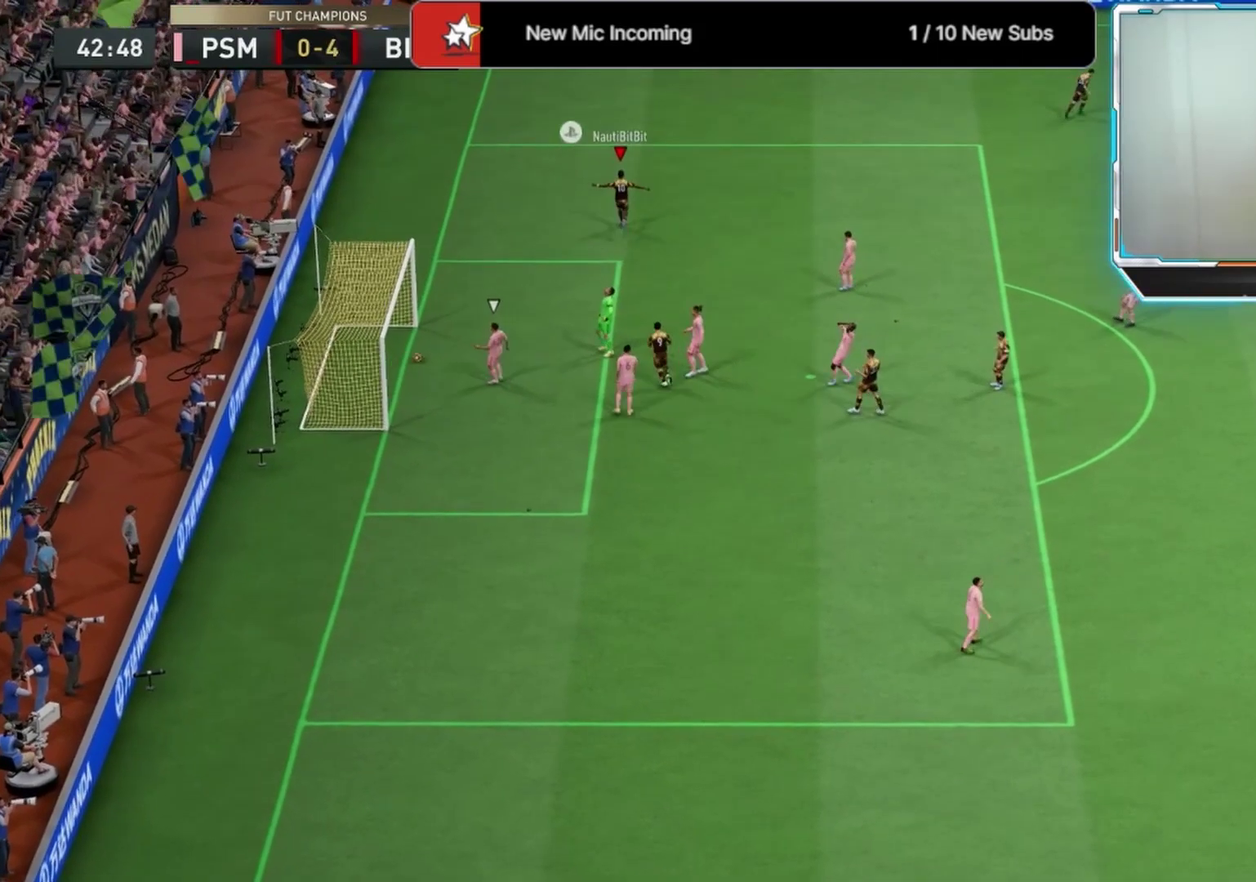
{"dt_ms": 500, "buttons": ["L1", "R1"], "left_stick": "up-right", "right_stick": "center", "events": [[458, "R1", "down"], [500, "L1", "down"]]}
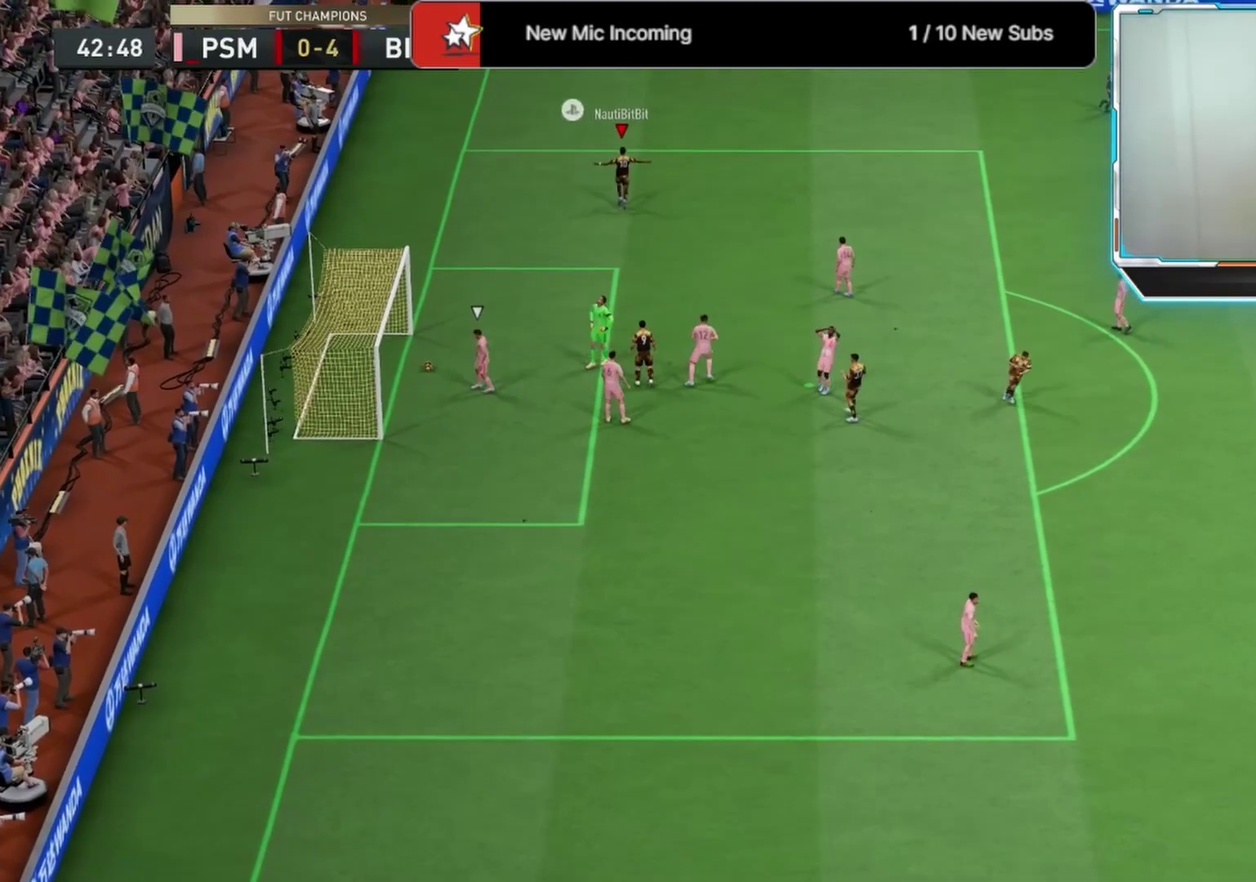
{"dt_ms": 500, "buttons": [], "left_stick": "center", "right_stick": "center"}
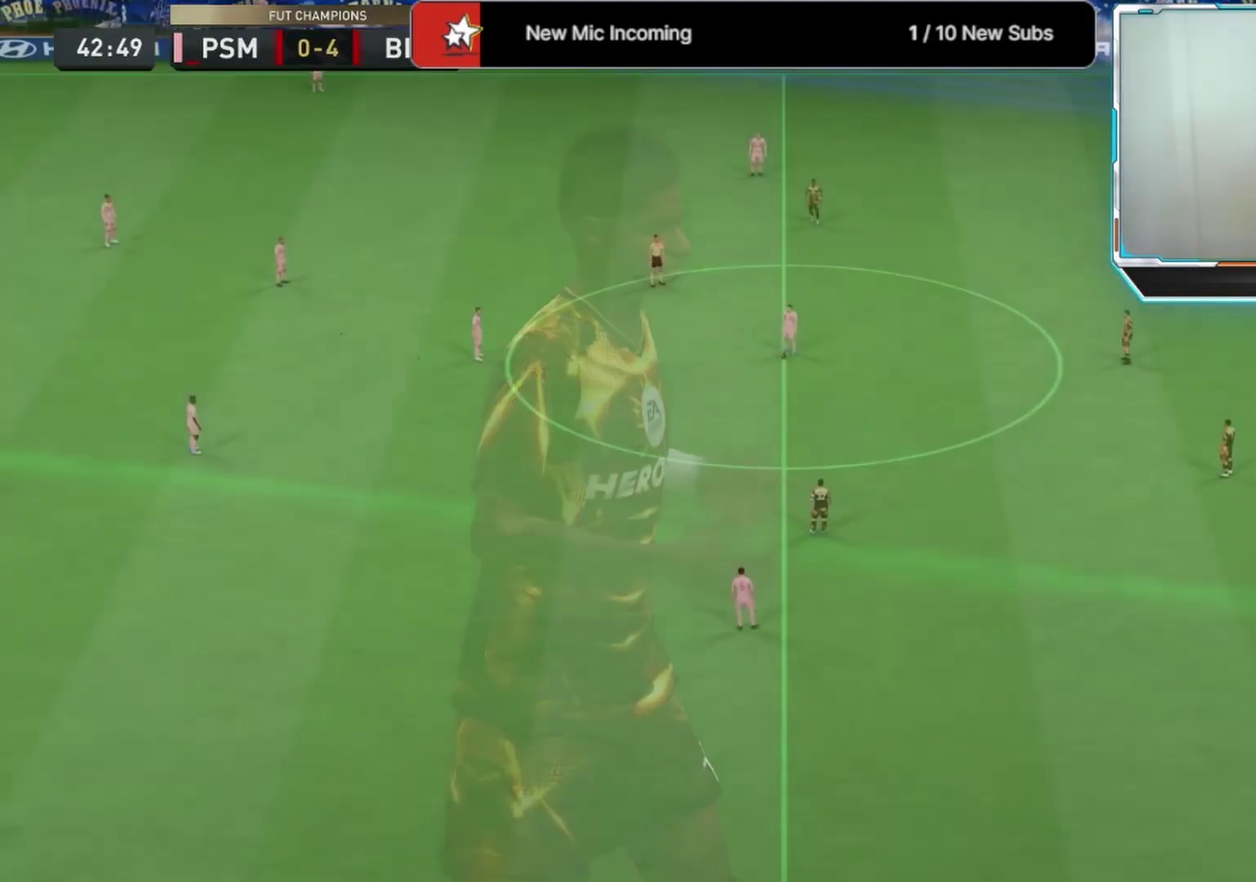
{"dt_ms": 625, "buttons": [], "left_stick": "down-left", "right_stick": "center"}